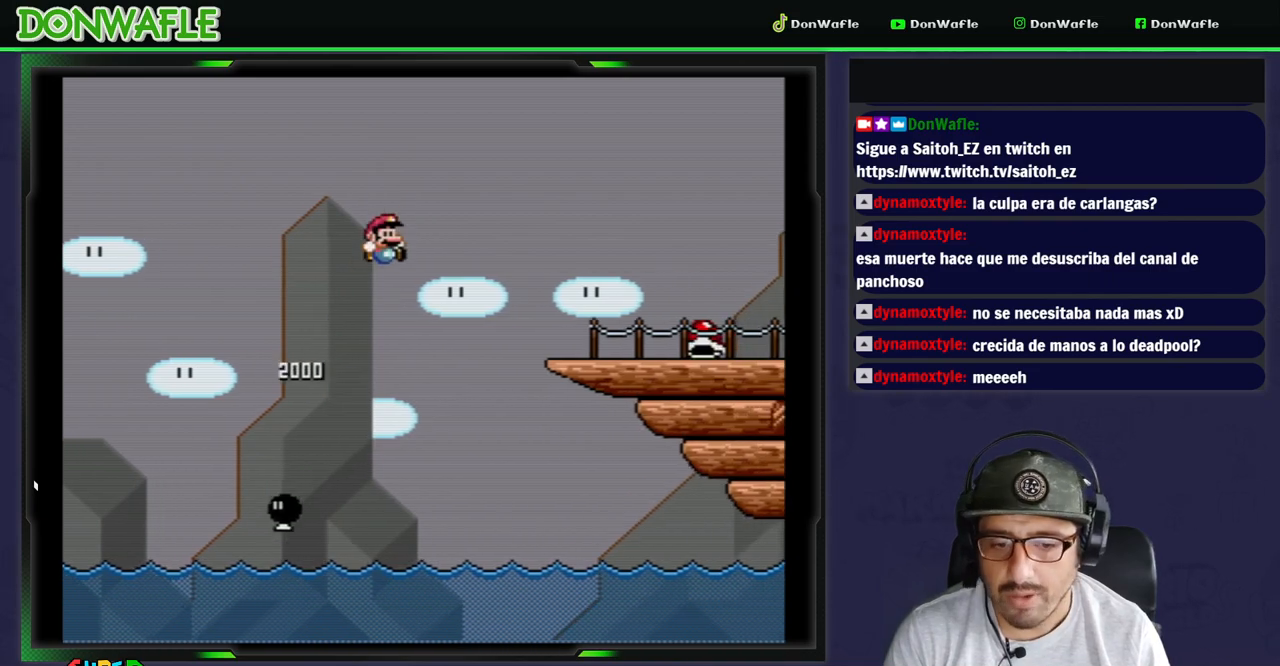
Gameplay with a controller (Nintendo layout); each line is a JSON object with the inputs held at the frame after it. "events" lists button and stick changes between this image and that frame as [ms after this image, input, new state], when the widget could be followed in between. Not read: L3 R3 START.
{"buttons": ["Y", "DPAD_RIGHT"], "events": [[100, "B", "up"]]}
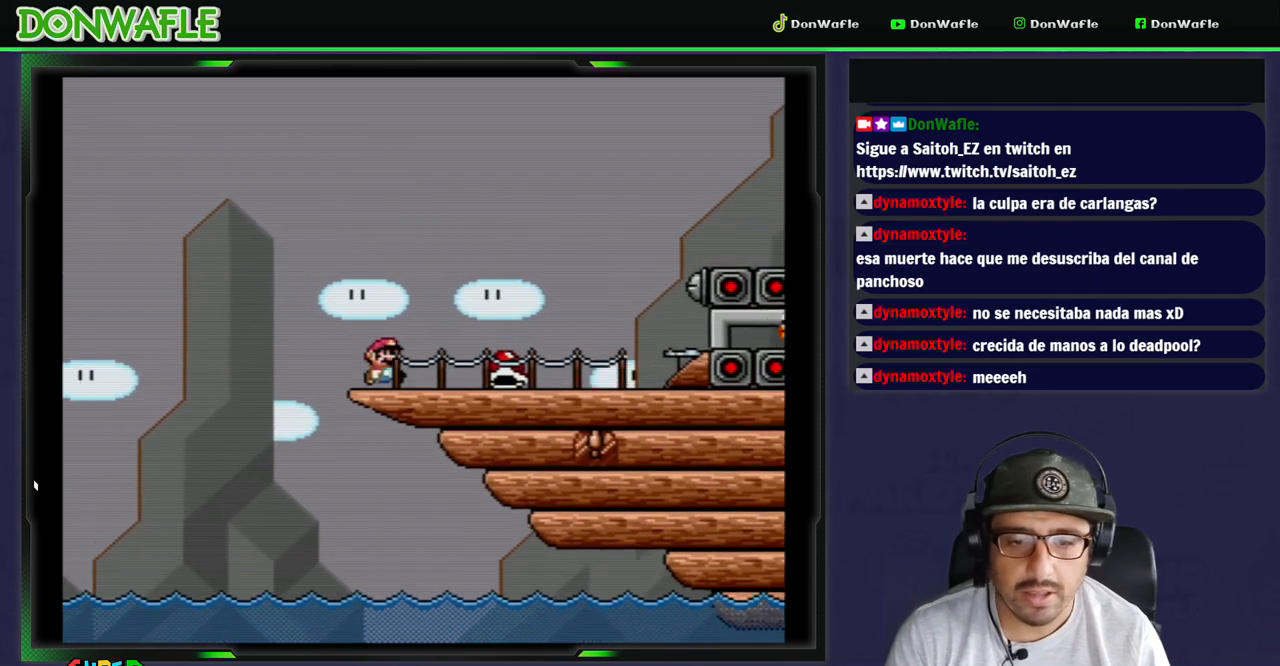
{"buttons": ["Y", "DPAD_LEFT"], "events": [[333, "DPAD_RIGHT", "up"], [333, "Y", "up"], [383, "Y", "down"], [450, "DPAD_LEFT", "down"]]}
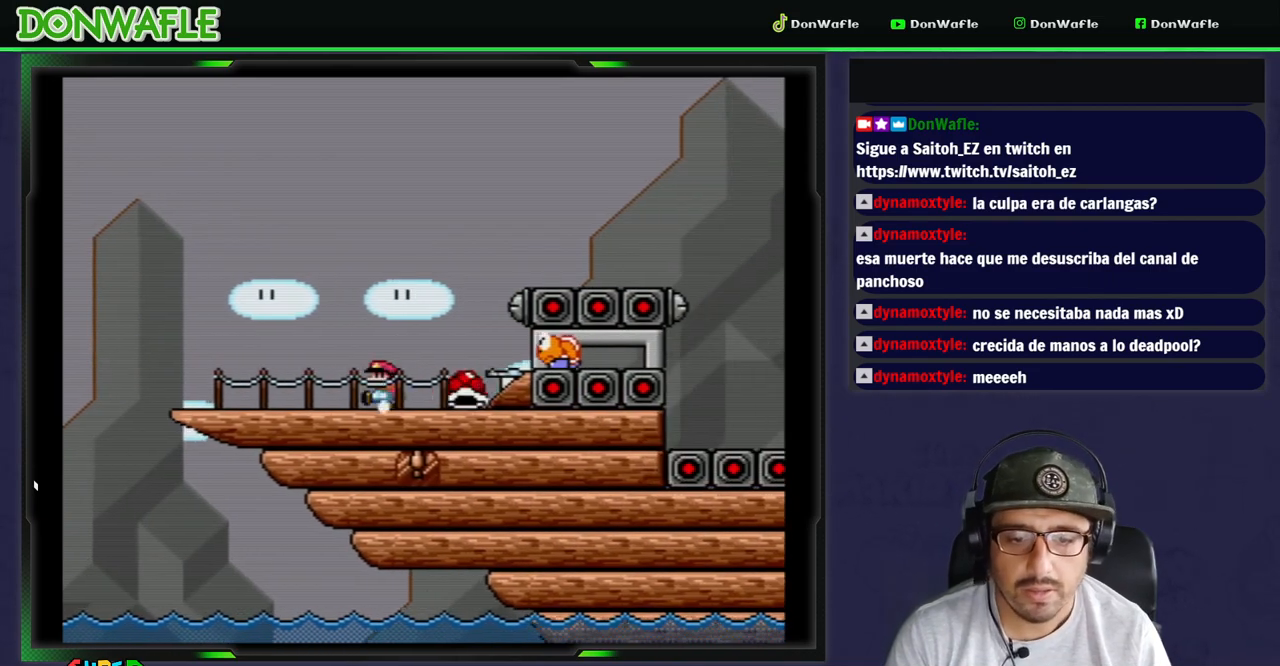
{"buttons": ["Y", "DPAD_RIGHT"], "events": [[133, "DPAD_LEFT", "up"], [283, "DPAD_RIGHT", "down"]]}
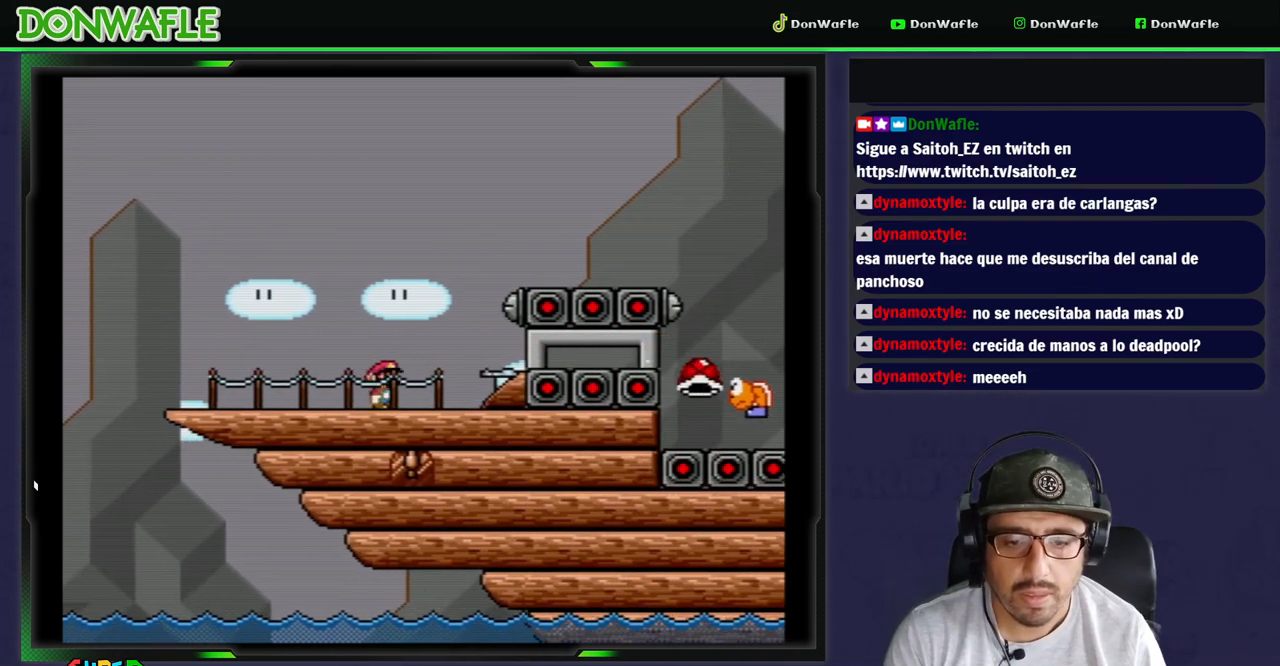
{"buttons": ["B", "Y", "DPAD_RIGHT"], "events": [[117, "B", "down"]]}
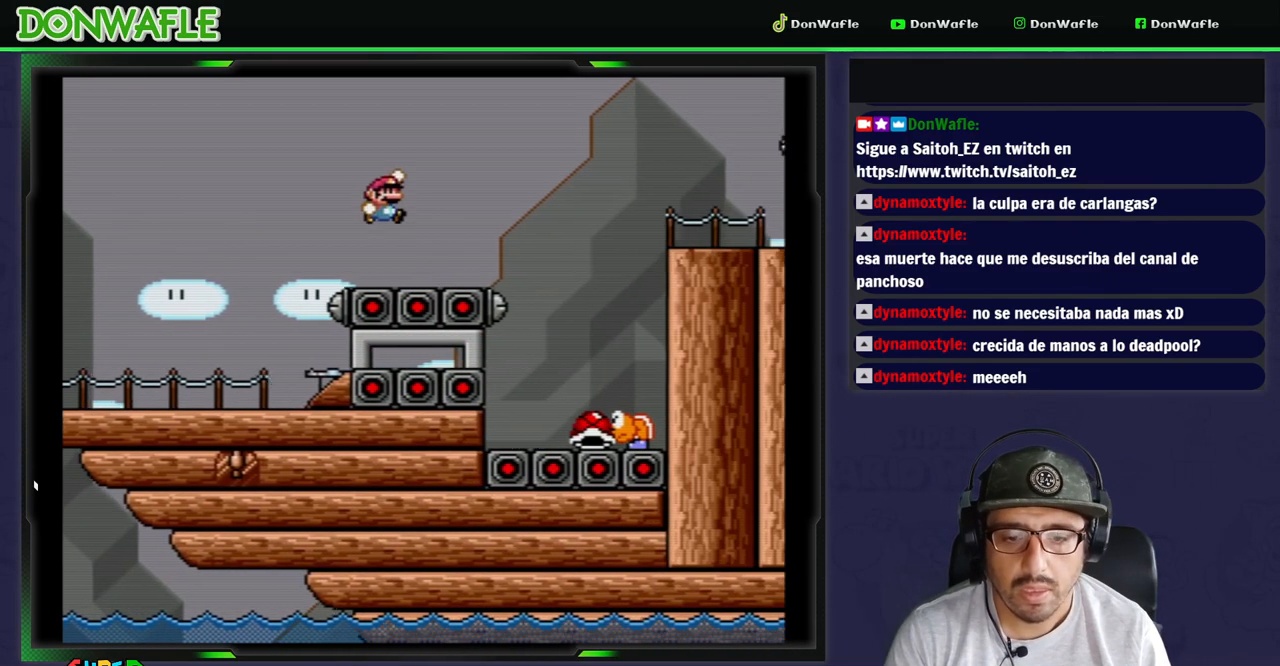
{"buttons": ["B", "Y"], "events": [[233, "B", "up"], [417, "B", "down"], [483, "DPAD_RIGHT", "up"]]}
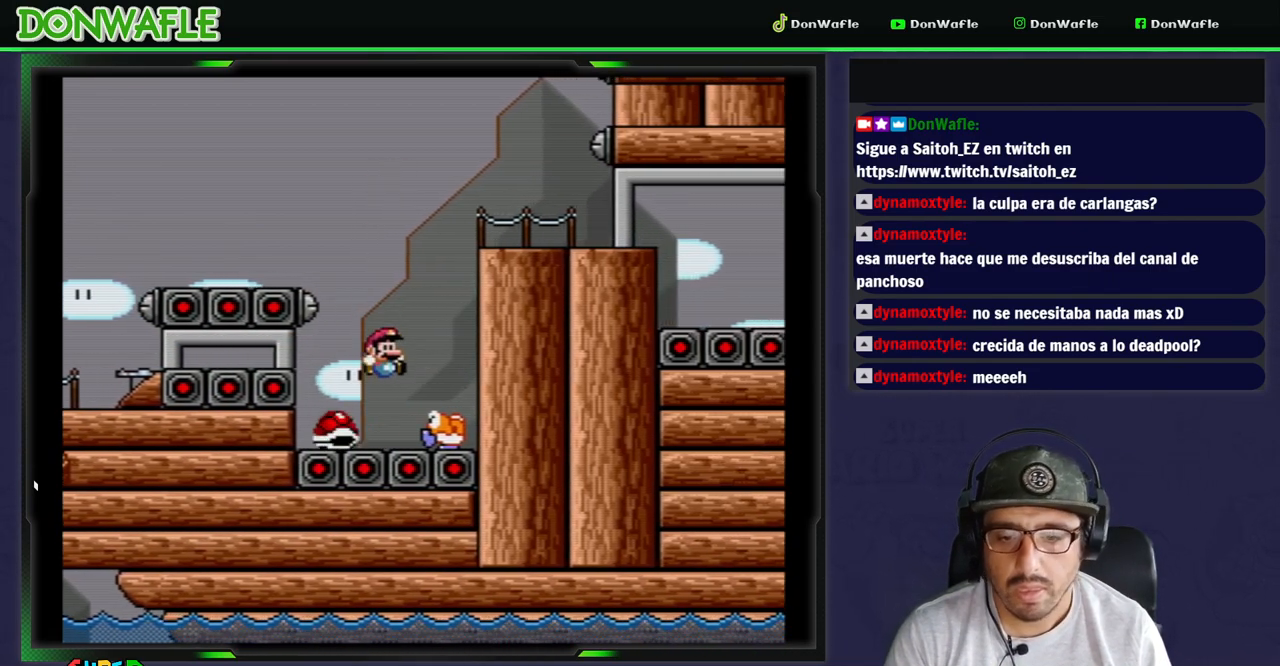
{"buttons": ["B", "Y", "DPAD_RIGHT"], "events": [[33, "DPAD_RIGHT", "down"], [183, "DPAD_RIGHT", "up"], [200, "DPAD_LEFT", "down"], [433, "DPAD_LEFT", "up"], [483, "DPAD_RIGHT", "down"]]}
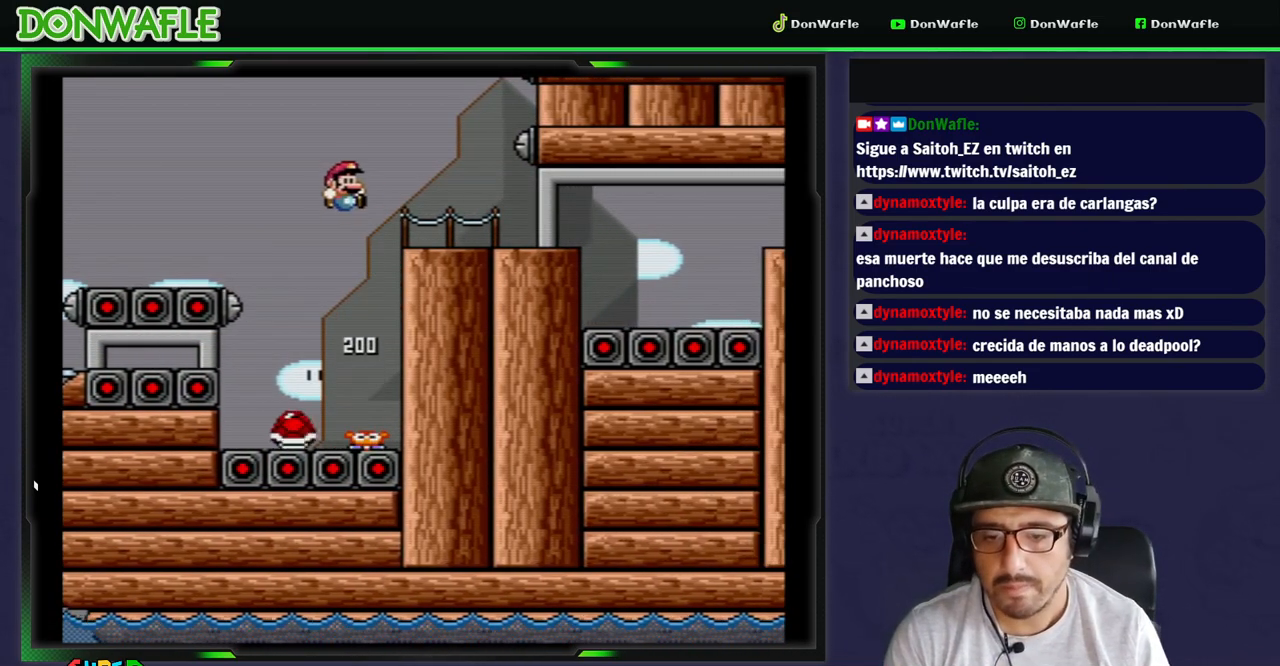
{"buttons": ["B", "Y", "DPAD_LEFT"], "events": [[333, "DPAD_LEFT", "down"], [333, "DPAD_RIGHT", "up"]]}
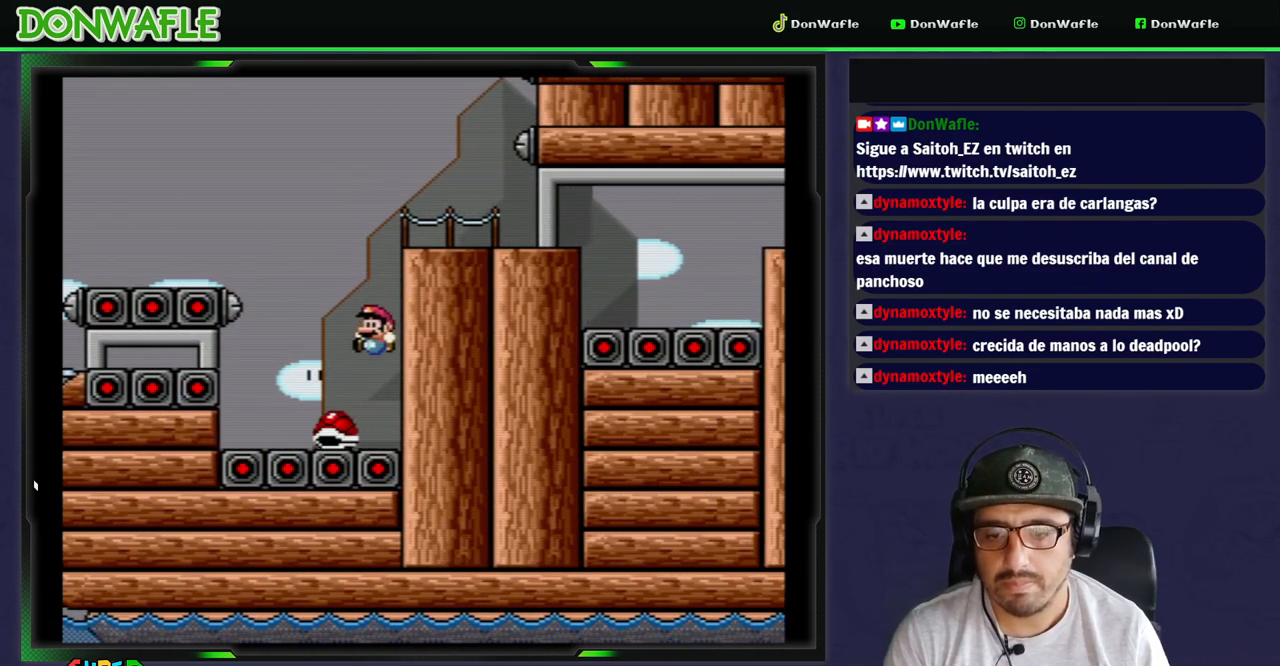
{"buttons": ["A"], "events": [[233, "DPAD_LEFT", "up"], [250, "DPAD_RIGHT", "down"], [333, "B", "up"], [383, "Y", "up"], [467, "A", "down"], [467, "DPAD_RIGHT", "up"]]}
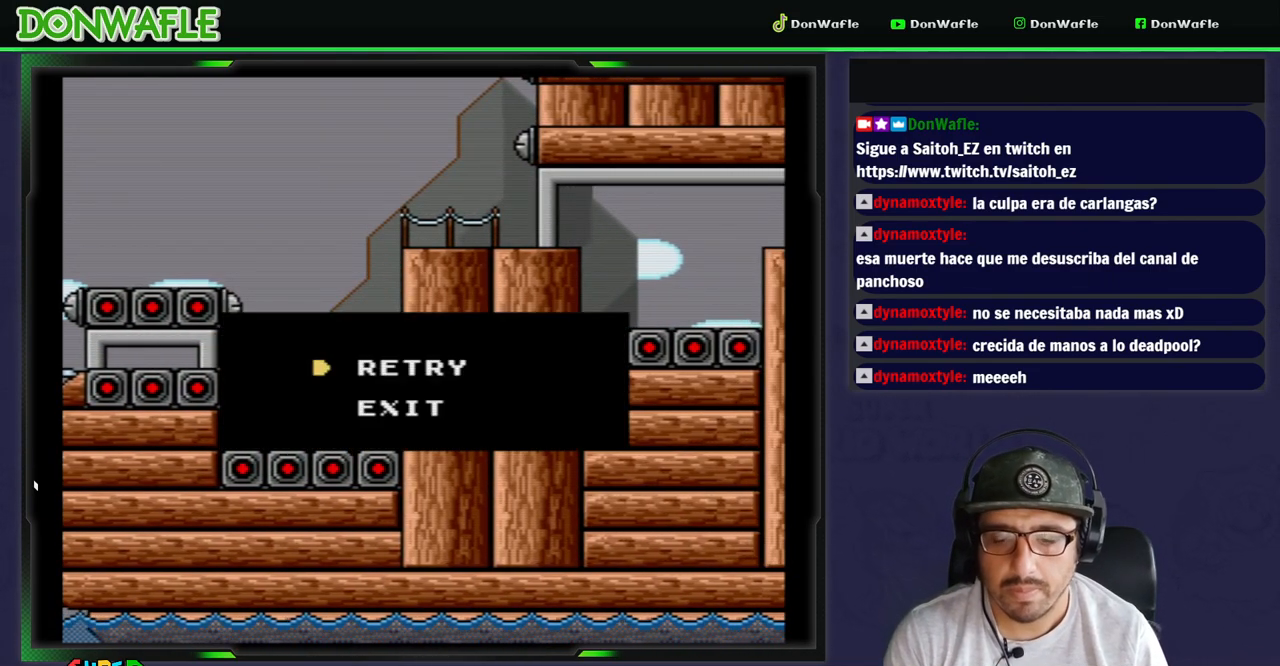
{"buttons": ["Y"], "events": [[67, "A", "up"], [117, "A", "down"], [183, "A", "up"], [217, "A", "down"], [267, "A", "up"], [367, "Y", "down"]]}
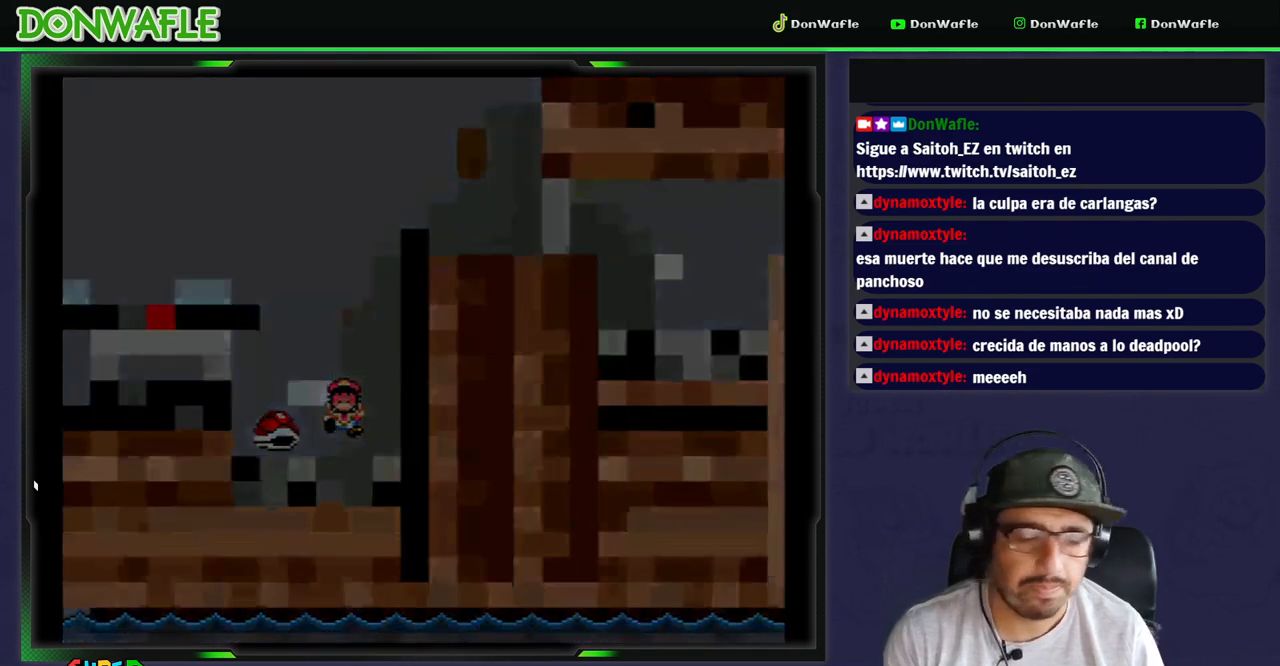
{"buttons": ["Y"], "events": []}
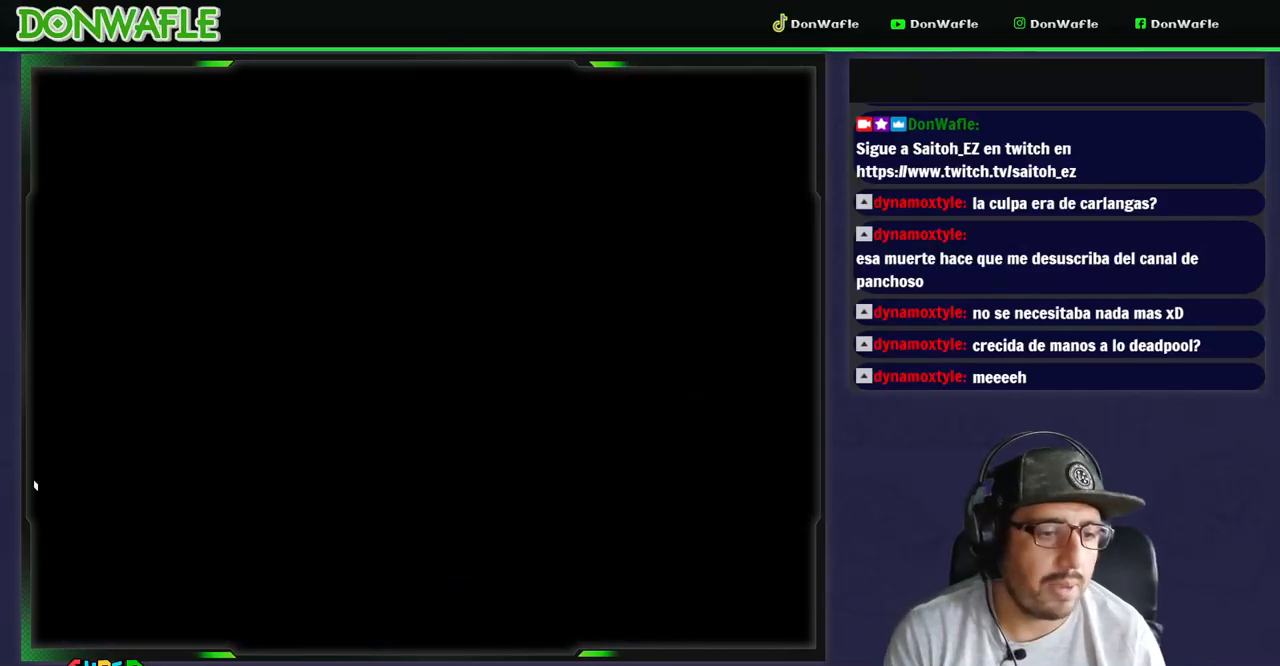
{"buttons": ["Y", "DPAD_RIGHT"], "events": [[67, "DPAD_RIGHT", "down"]]}
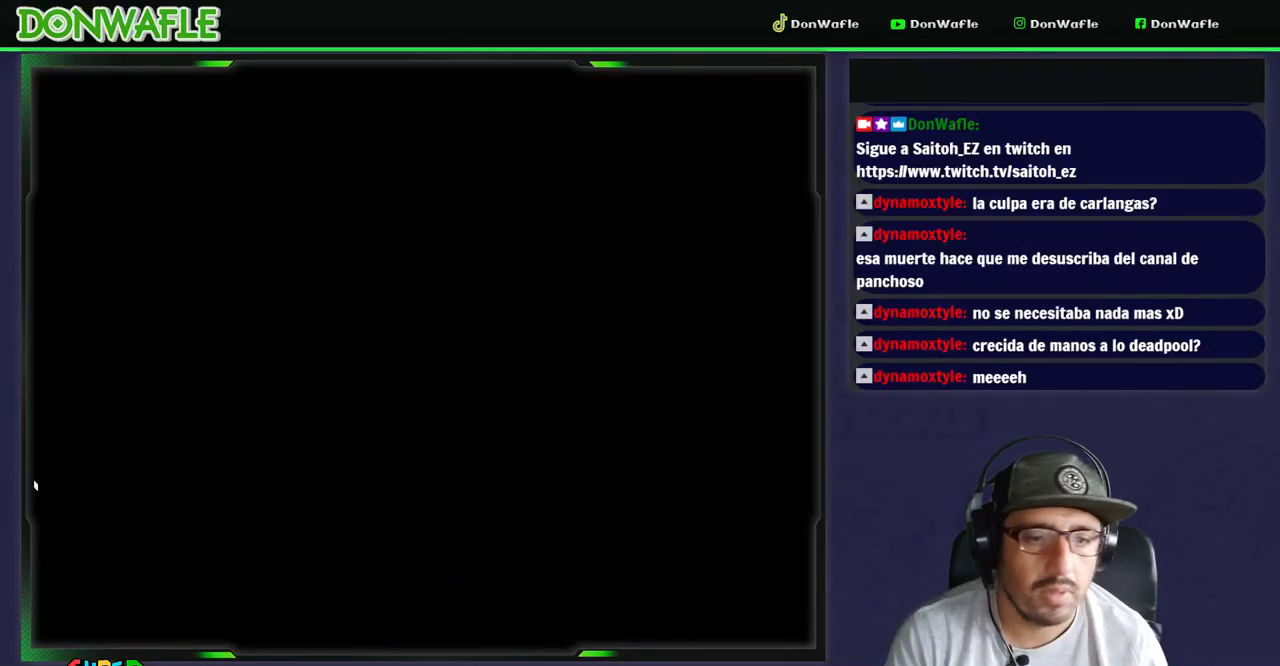
{"buttons": ["Y", "DPAD_RIGHT"], "events": []}
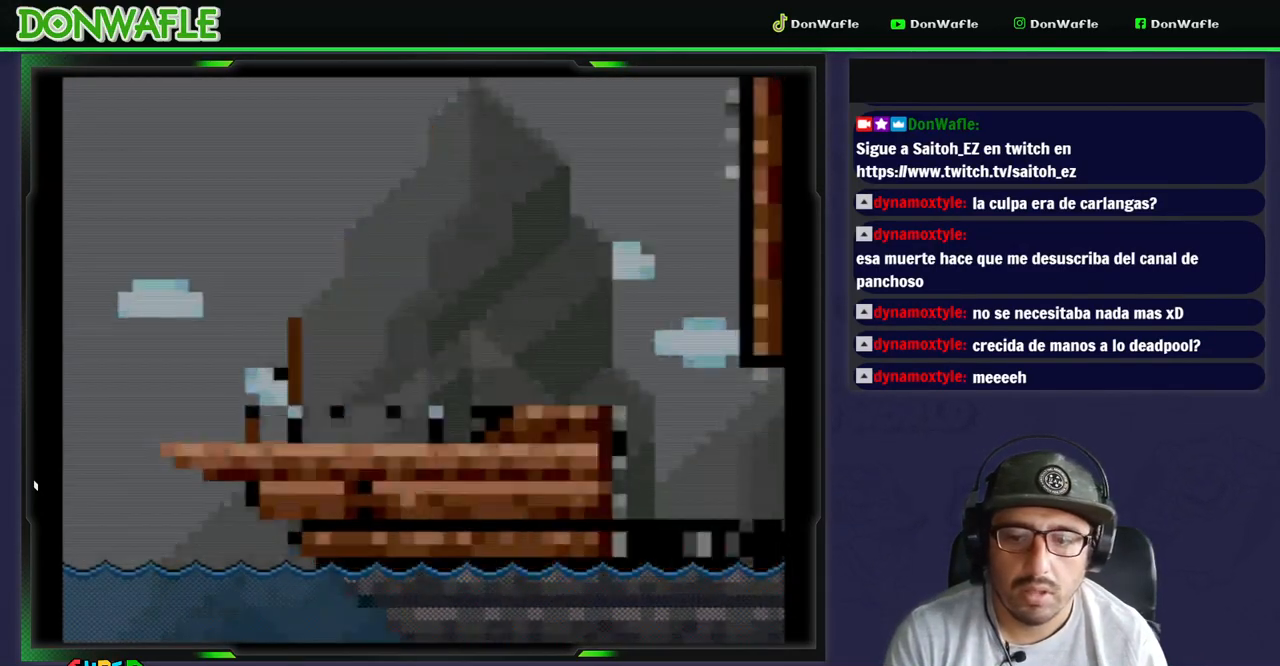
{"buttons": ["X", "DPAD_RIGHT"], "events": [[417, "X", "down"], [467, "Y", "up"]]}
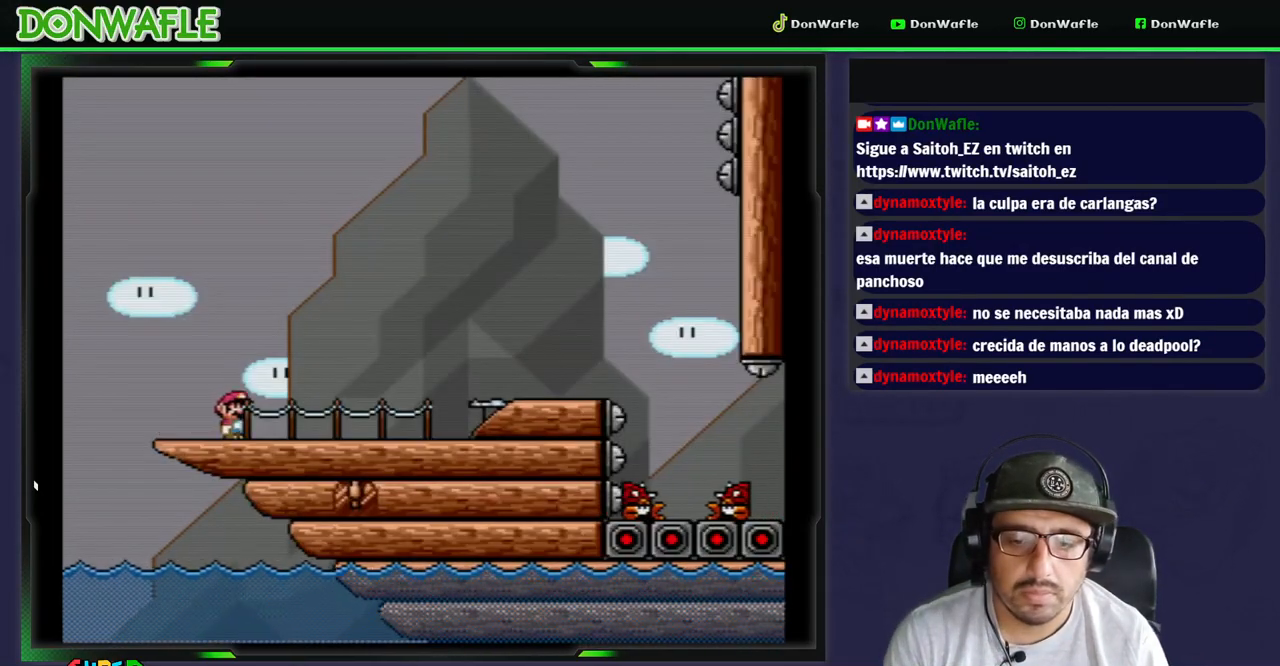
{"buttons": ["A", "X", "DPAD_RIGHT"], "events": [[417, "A", "down"]]}
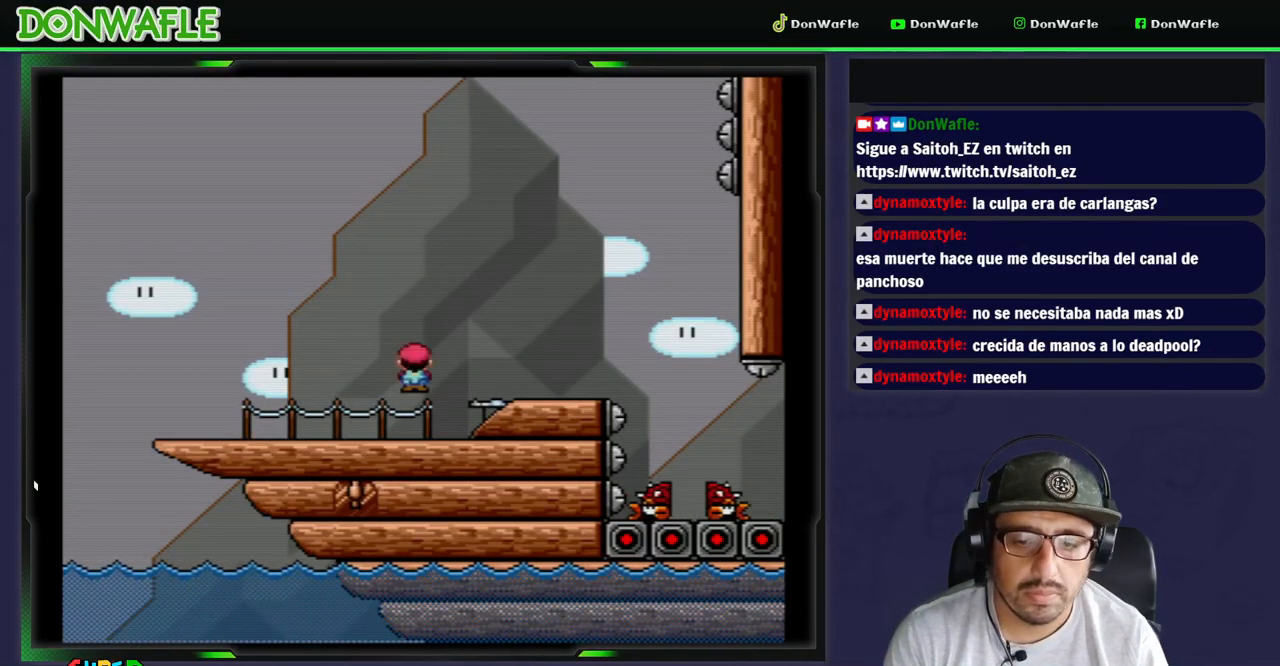
{"buttons": ["Y"], "events": [[300, "A", "up"], [333, "X", "up"], [417, "Y", "down"], [483, "DPAD_RIGHT", "up"]]}
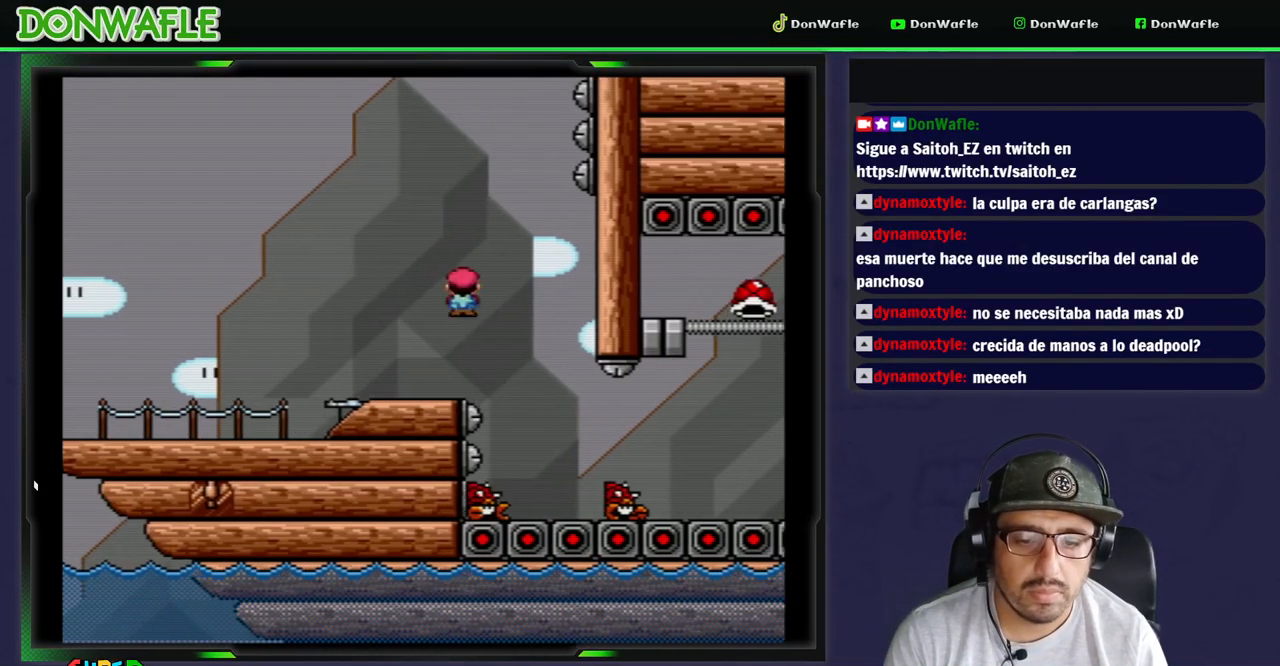
{"buttons": ["Y"], "events": [[117, "DPAD_LEFT", "down"], [217, "DPAD_LEFT", "up"], [350, "DPAD_RIGHT", "down"], [433, "DPAD_RIGHT", "up"]]}
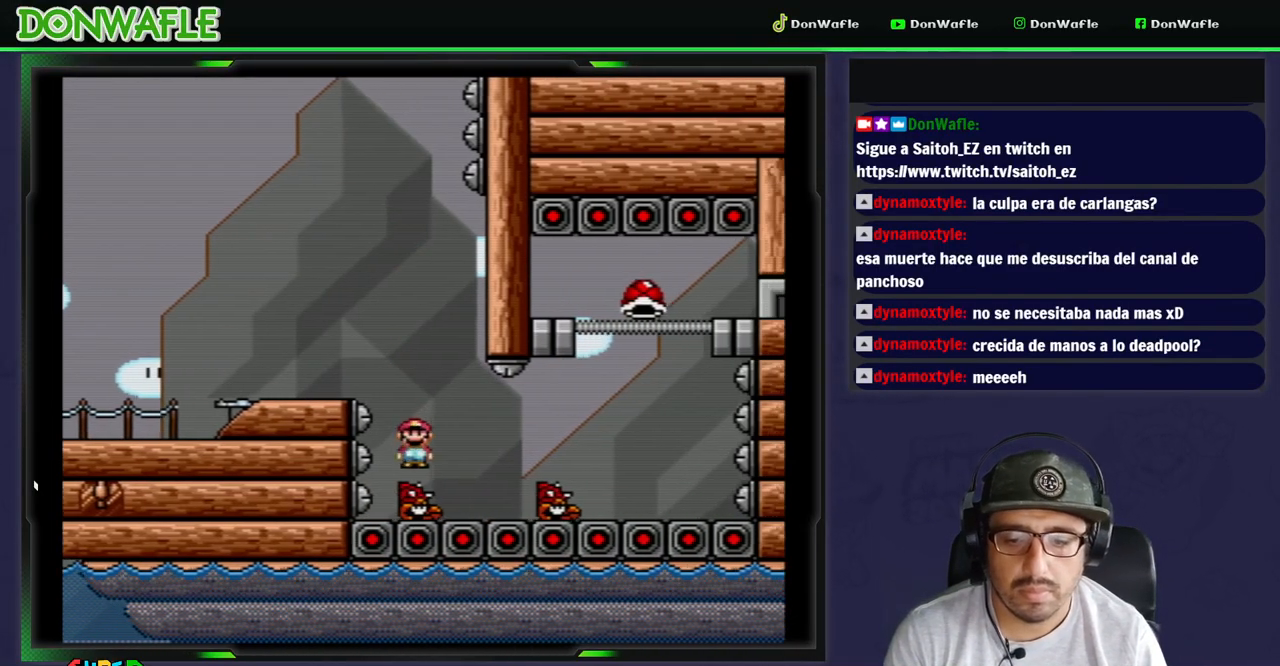
{"buttons": ["Y"], "events": []}
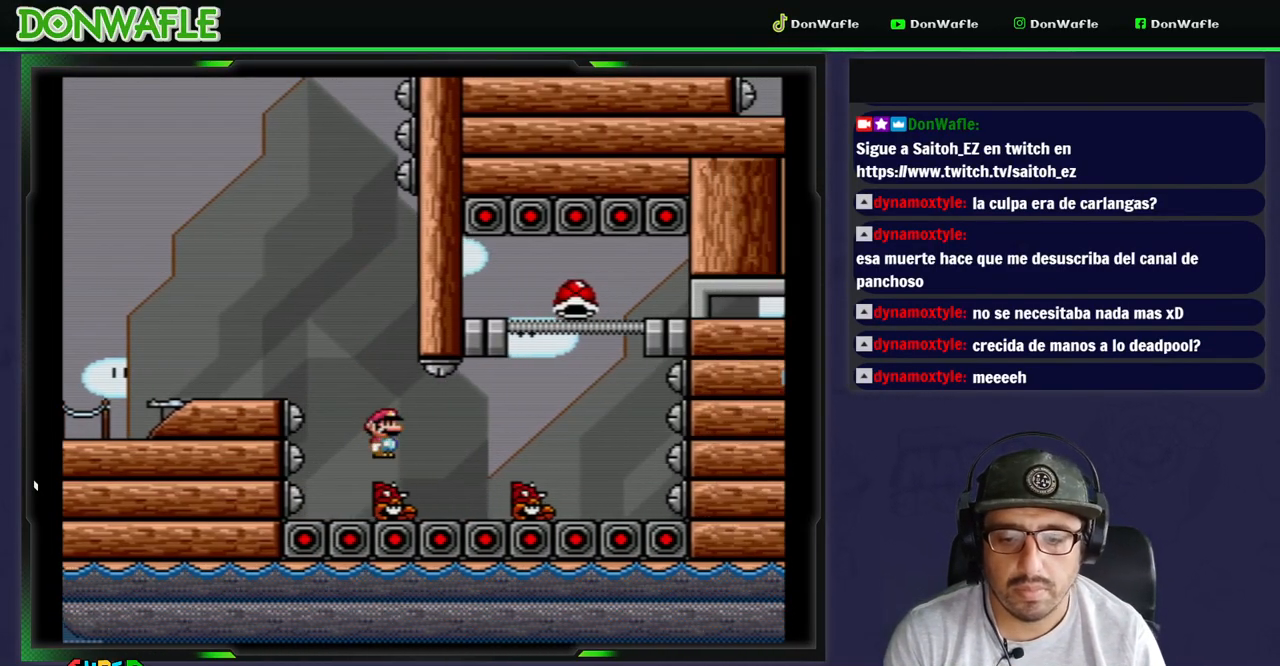
{"buttons": ["Y"], "events": []}
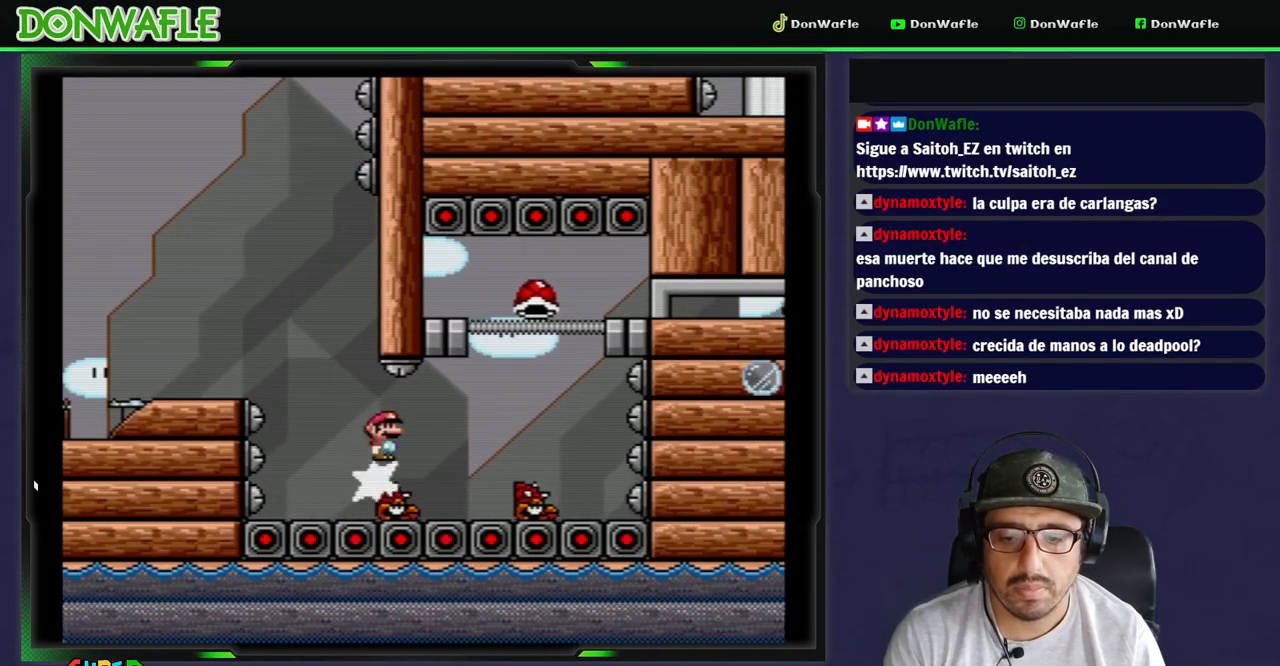
{"buttons": ["Y"], "events": [[400, "DPAD_RIGHT", "down"], [467, "DPAD_RIGHT", "up"]]}
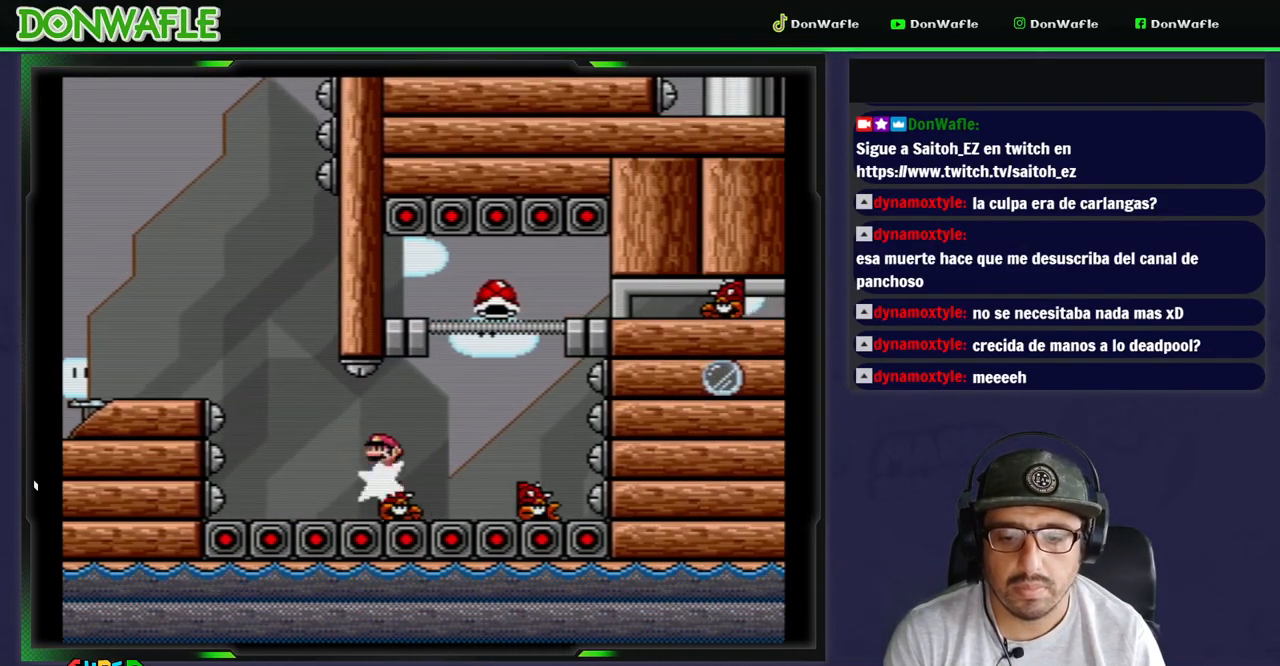
{"buttons": ["B", "Y"], "events": [[183, "B", "down"]]}
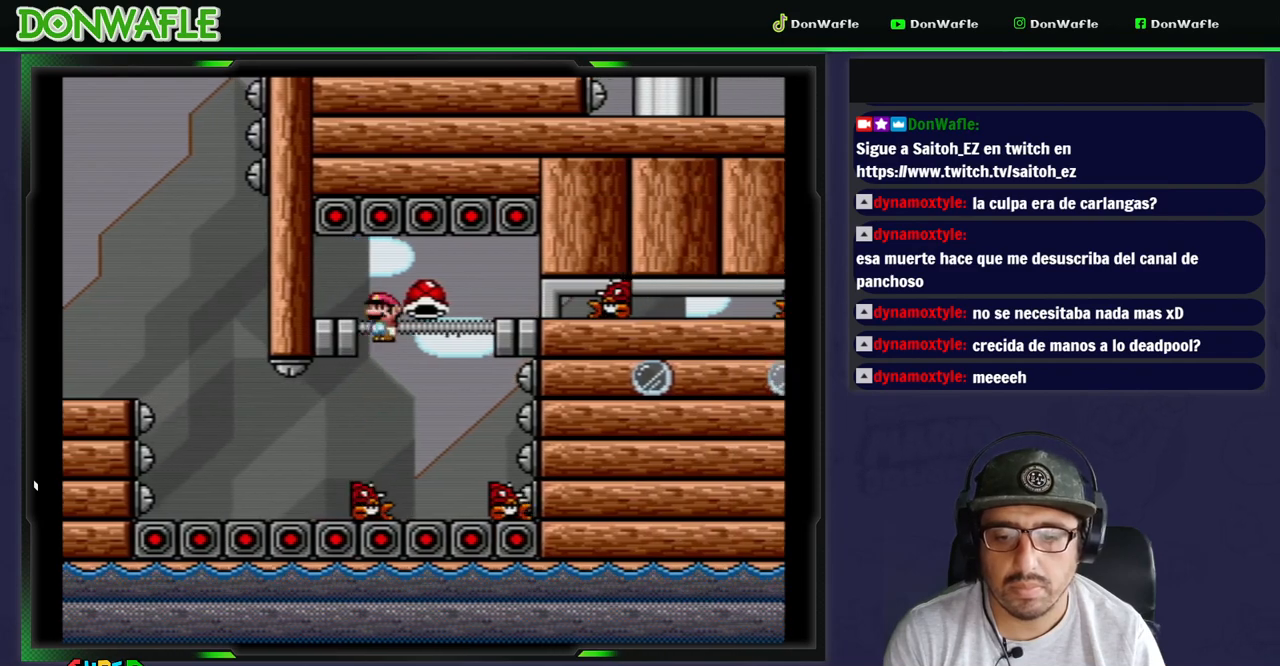
{"buttons": ["Y", "DPAD_LEFT"], "events": [[117, "DPAD_LEFT", "down"], [167, "B", "up"]]}
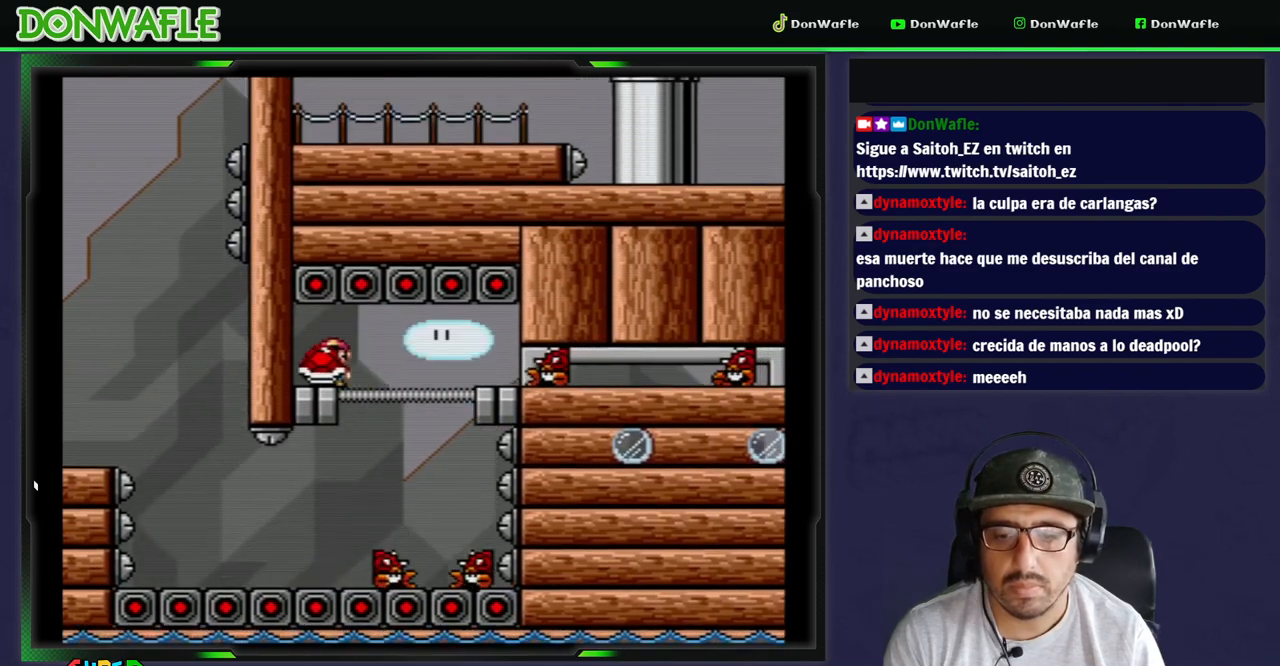
{"buttons": ["Y", "DPAD_RIGHT"], "events": [[17, "DPAD_LEFT", "up"], [67, "DPAD_RIGHT", "down"], [250, "Y", "up"], [300, "Y", "down"]]}